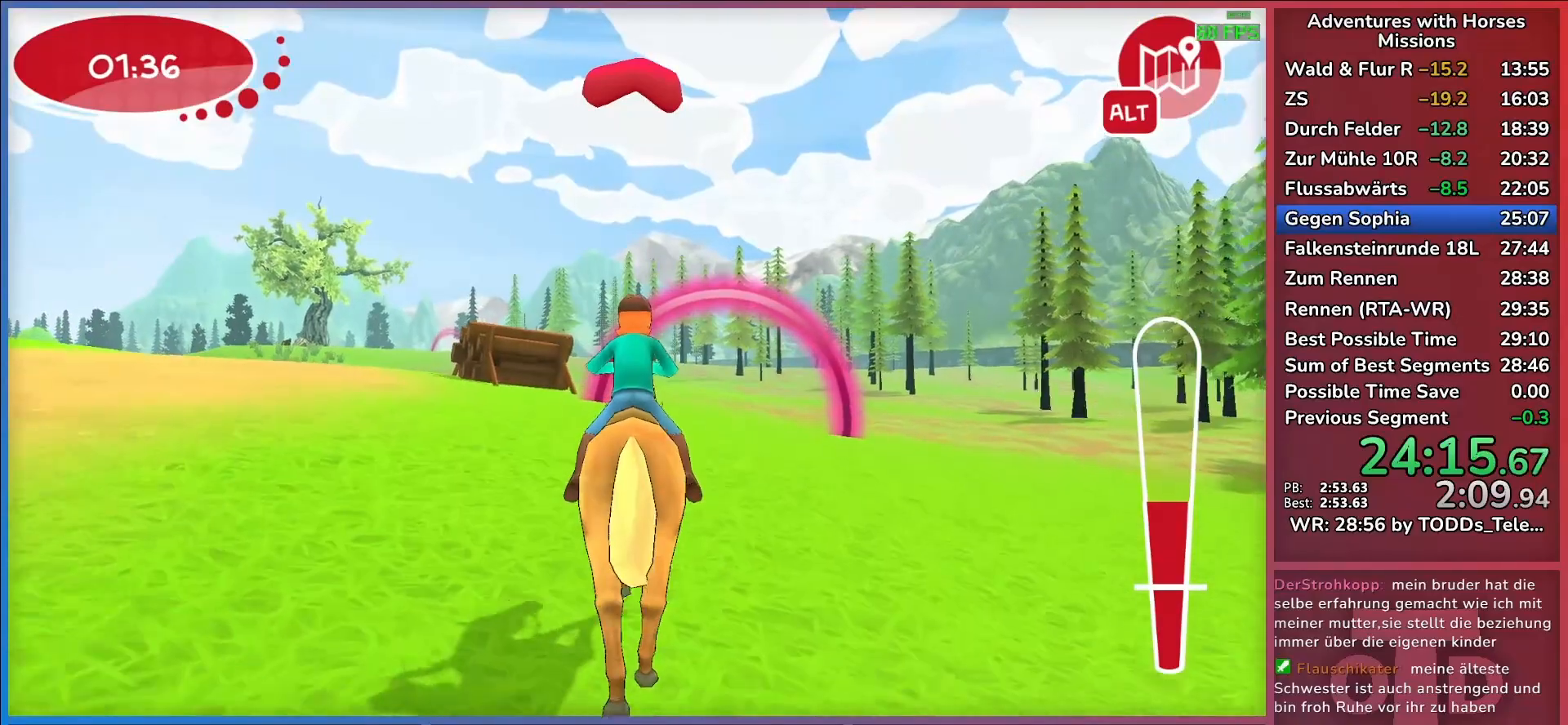
Gameplay with keyboard; each line is a JSON object with the keys held at the frame after it. "events" lists presses ("down") and releases ("up") of "a", "d", "return", "s" and "w" between this image and that frame as [ms after this image, input, new state], when the widget could be followed in between. No other keys are recorded. Mouse input is not recorded.
{"keys": [], "events": [[217, "a", "down"], [317, "a", "up"]]}
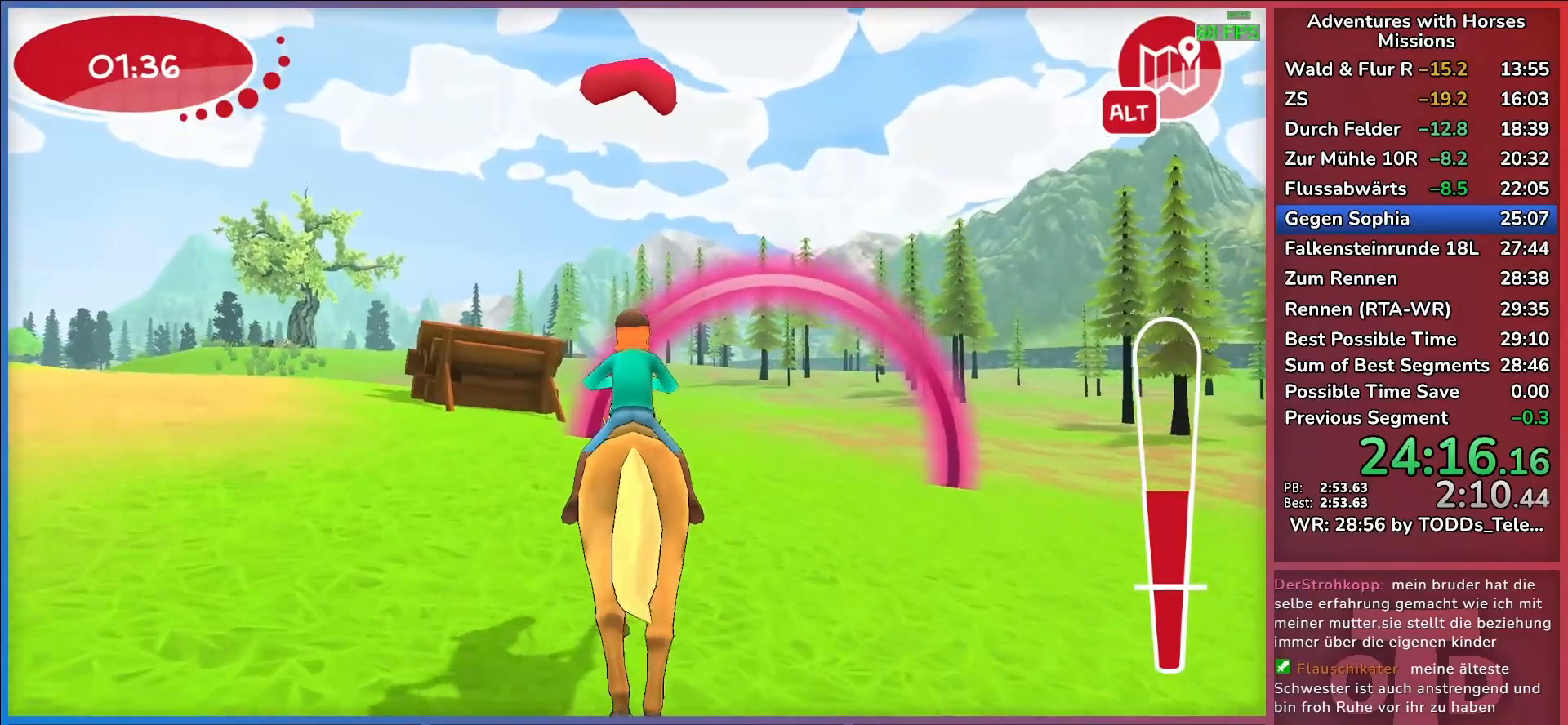
{"keys": [], "events": [[133, "return", "down"], [233, "return", "up"], [283, "return", "down"], [367, "return", "up"]]}
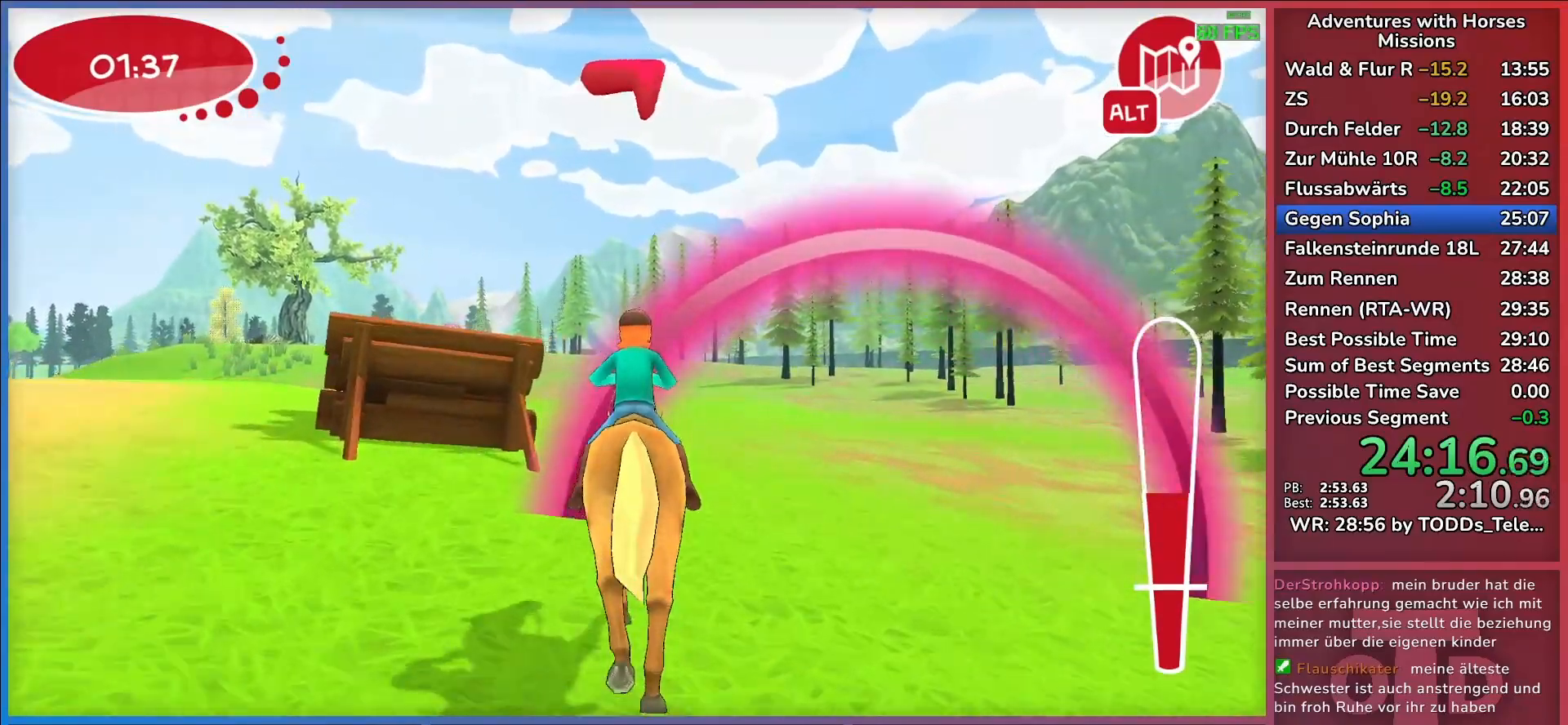
{"keys": [], "events": [[167, "a", "down"], [300, "a", "up"]]}
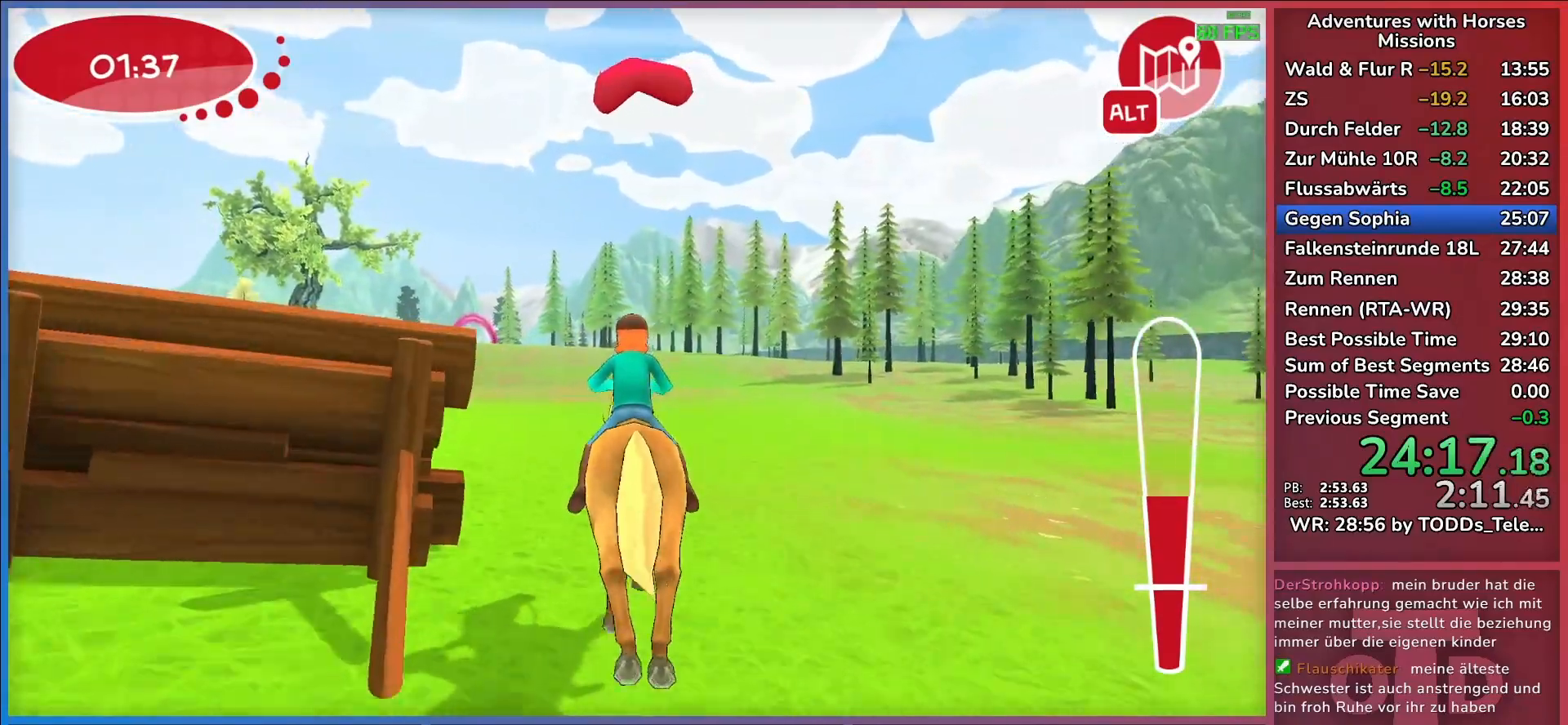
{"keys": [], "events": [[83, "a", "down"], [317, "a", "up"]]}
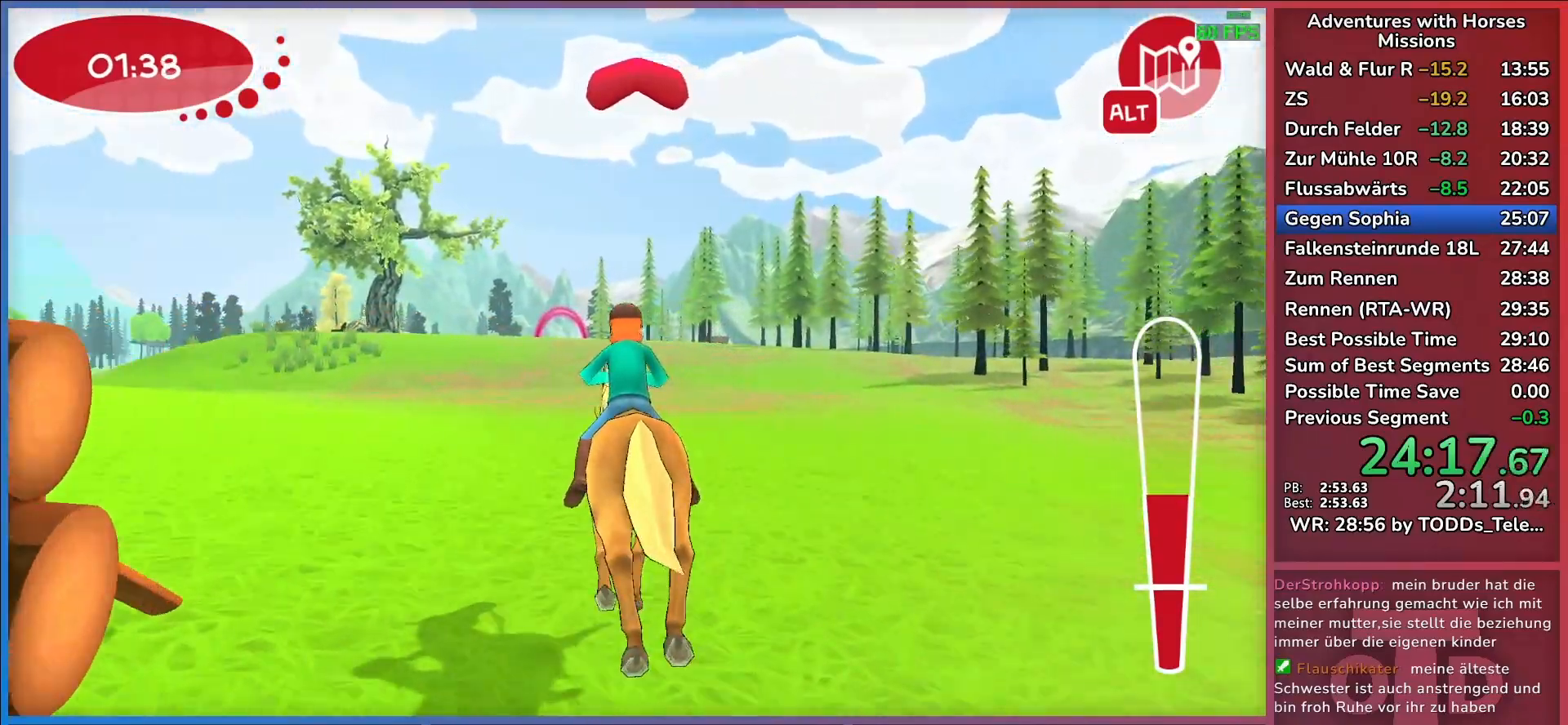
{"keys": [], "events": [[133, "return", "down"], [183, "return", "up"], [283, "return", "down"], [383, "return", "up"]]}
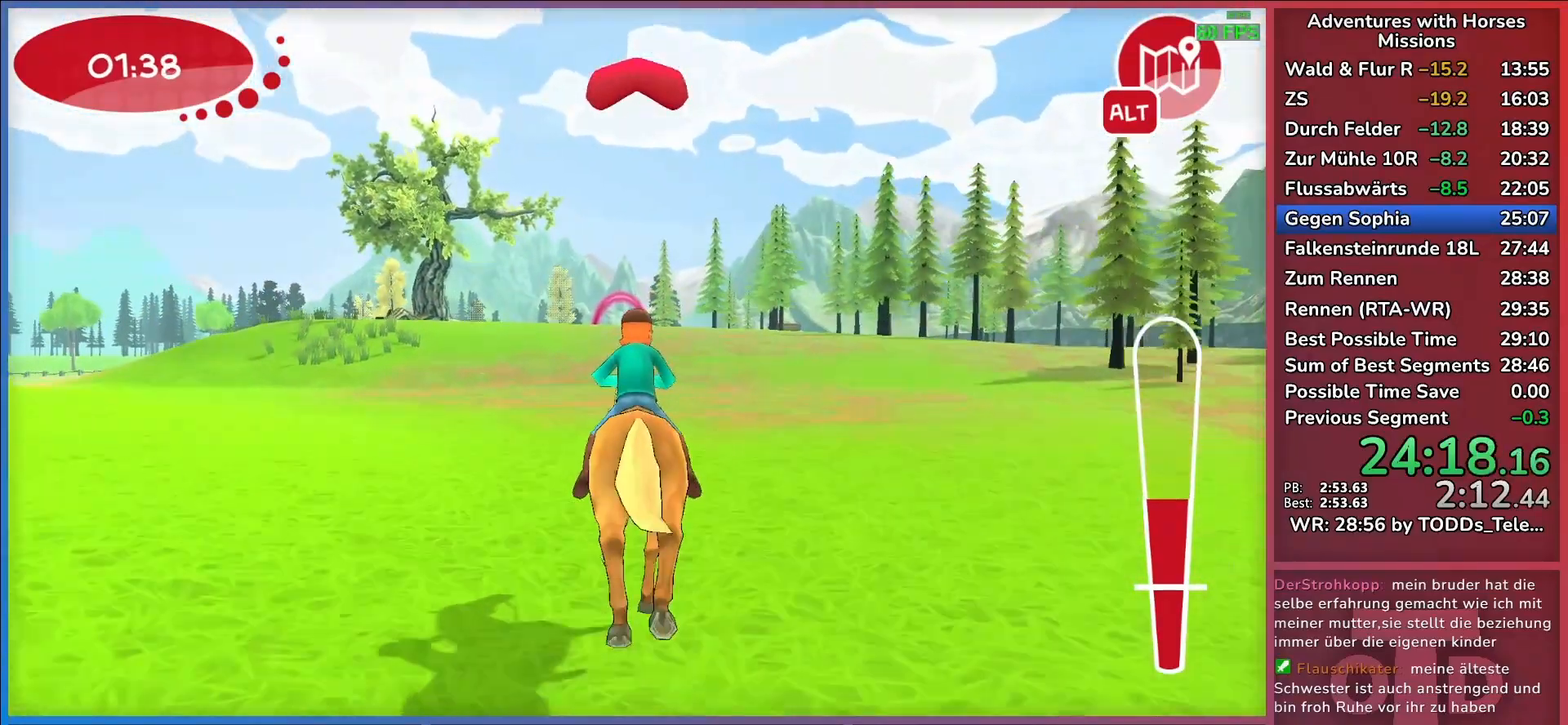
{"keys": [], "events": [[17, "a", "down"], [150, "a", "up"]]}
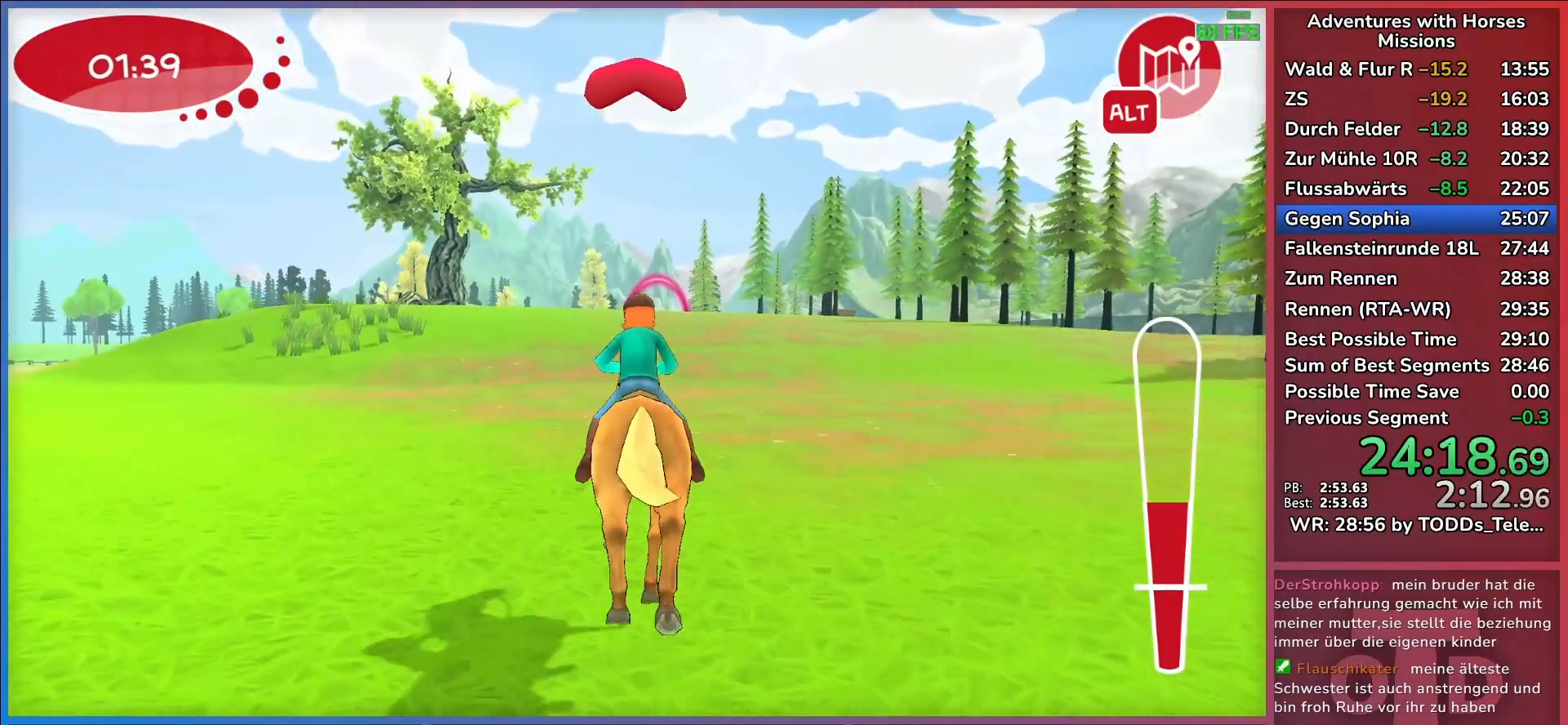
{"keys": [], "events": []}
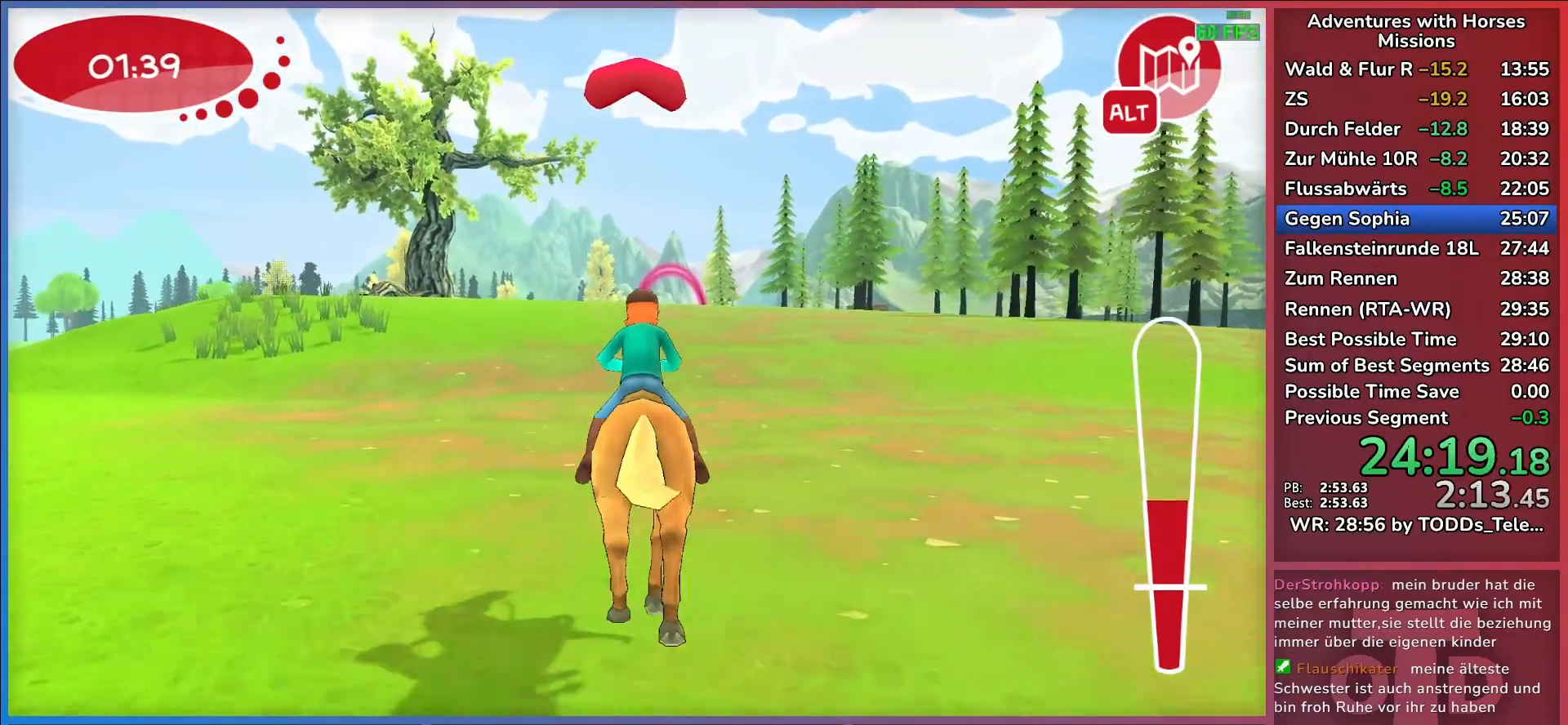
{"keys": [], "events": [[183, "return", "down"], [233, "return", "up"], [317, "return", "down"], [433, "return", "up"]]}
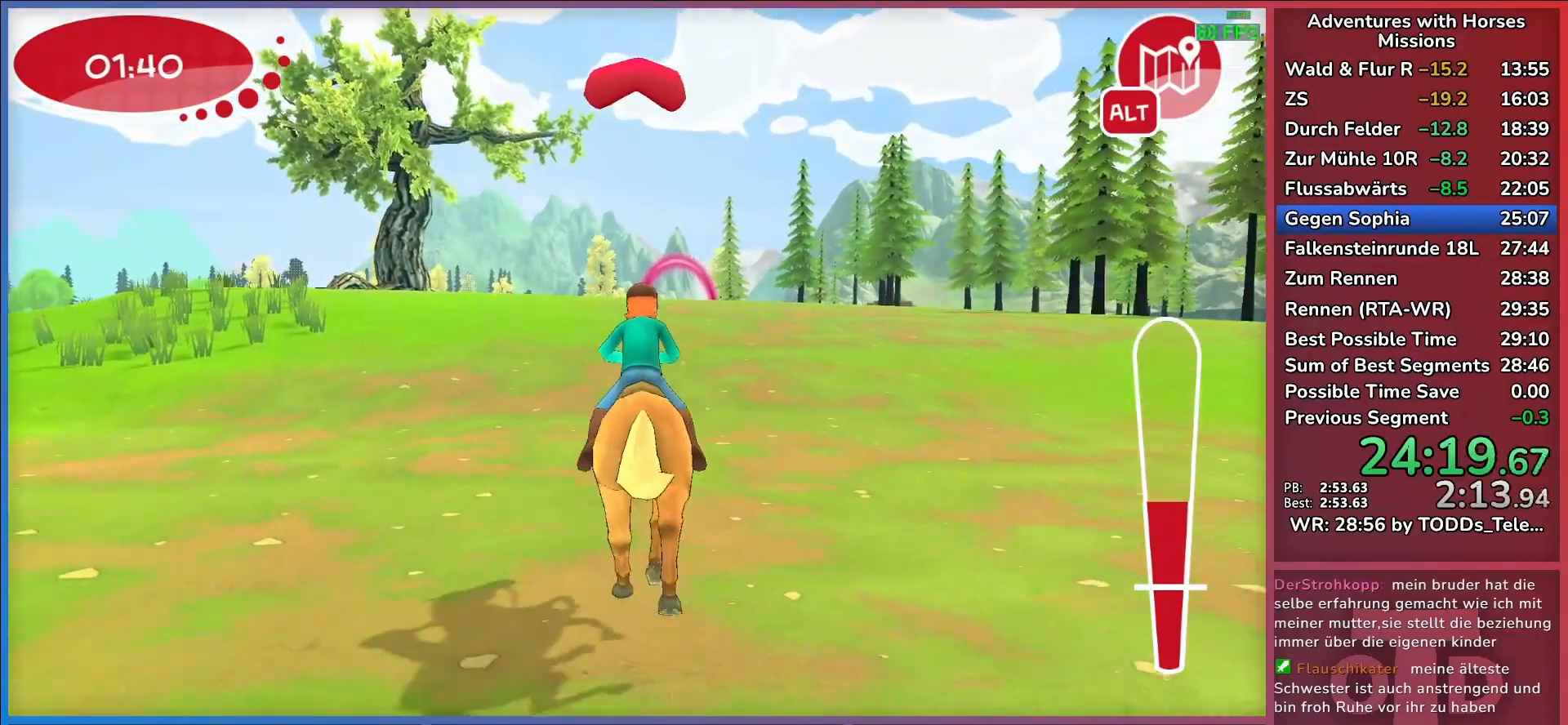
{"keys": [], "events": []}
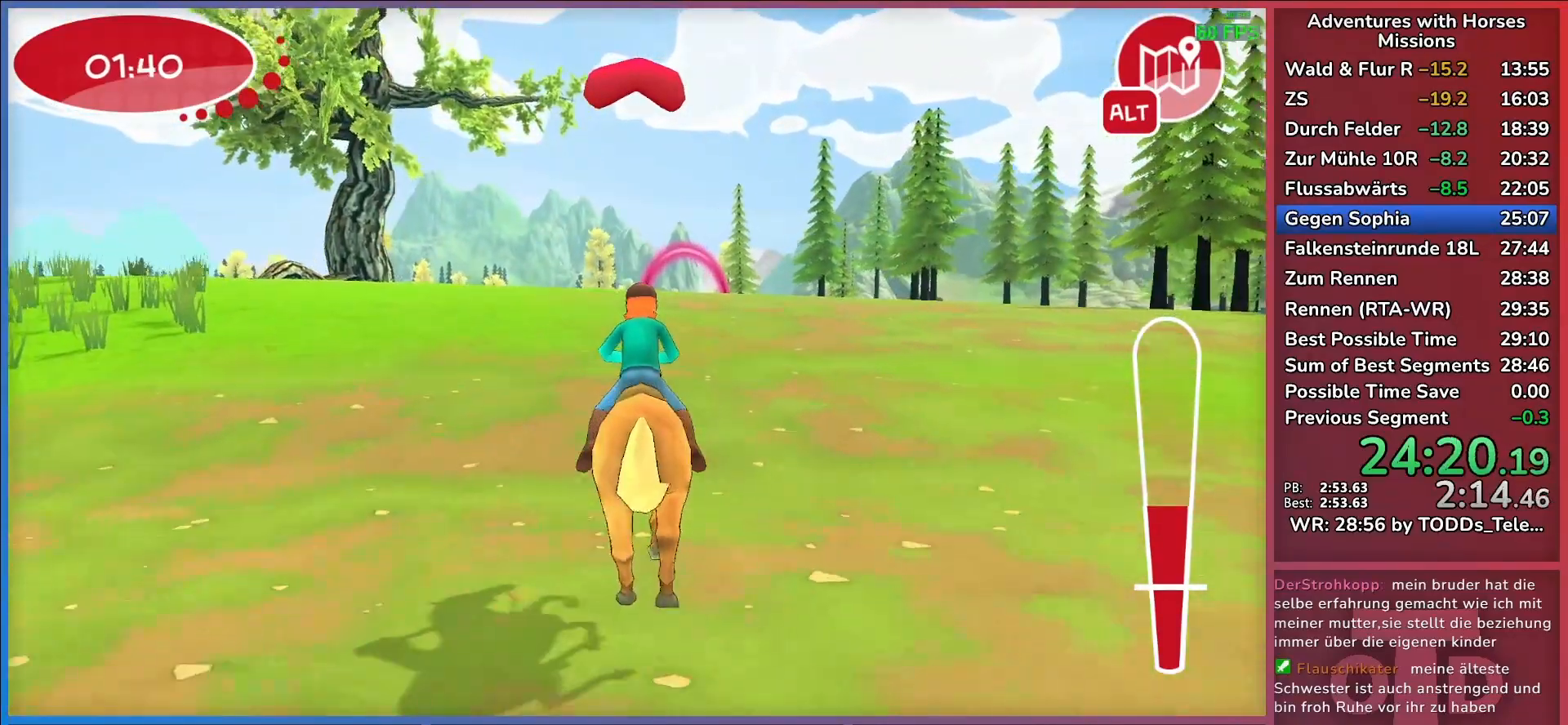
{"keys": [], "events": []}
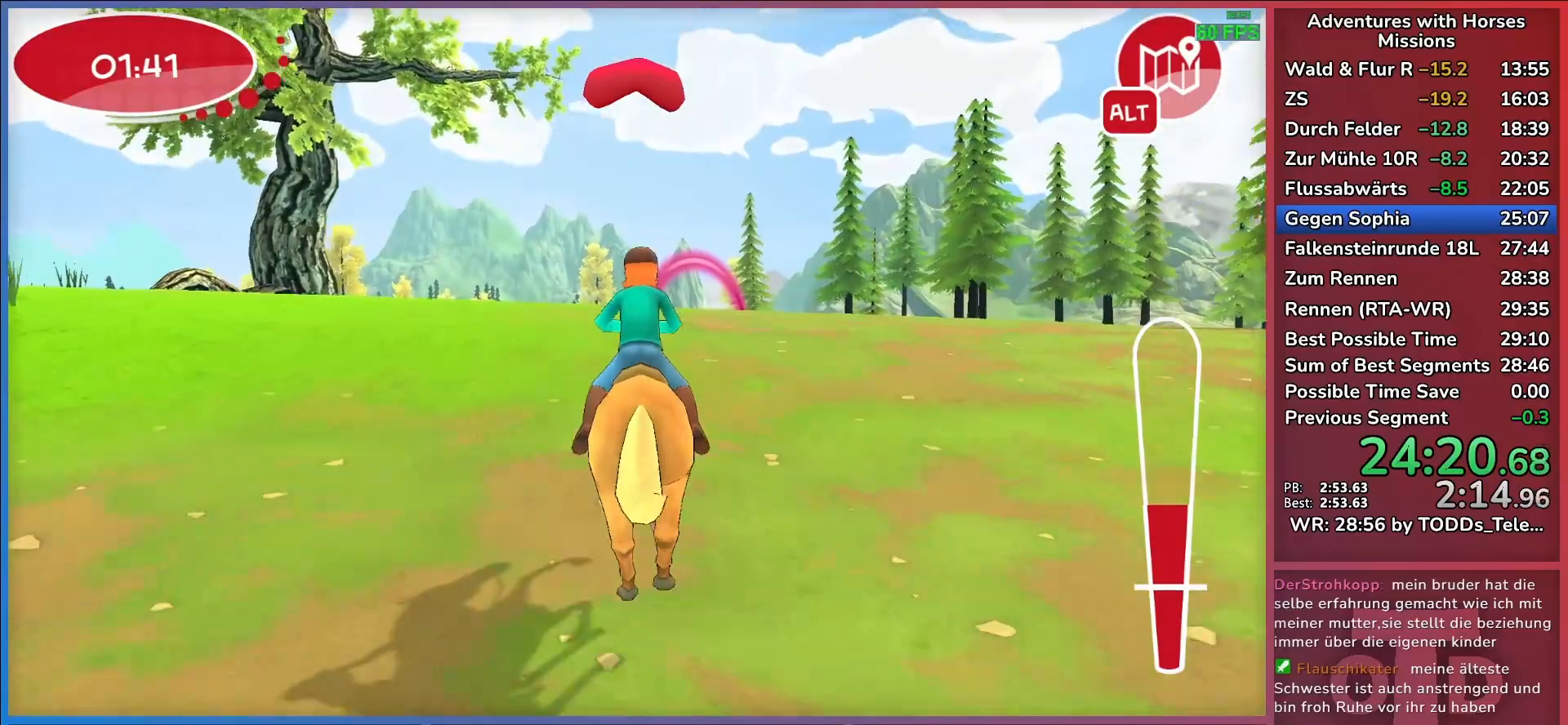
{"keys": [], "events": [[150, "return", "down"], [200, "return", "up"], [283, "return", "down"], [367, "return", "up"]]}
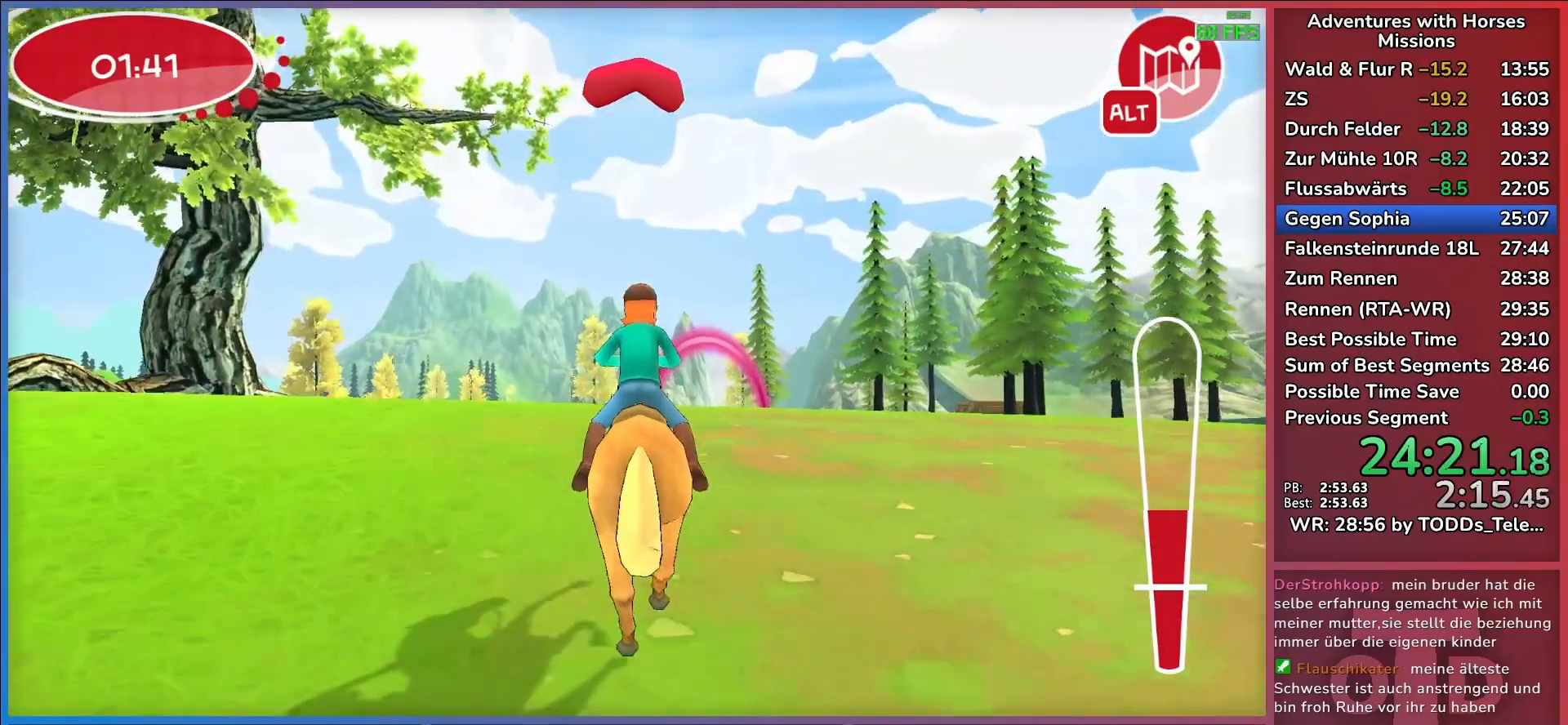
{"keys": [], "events": []}
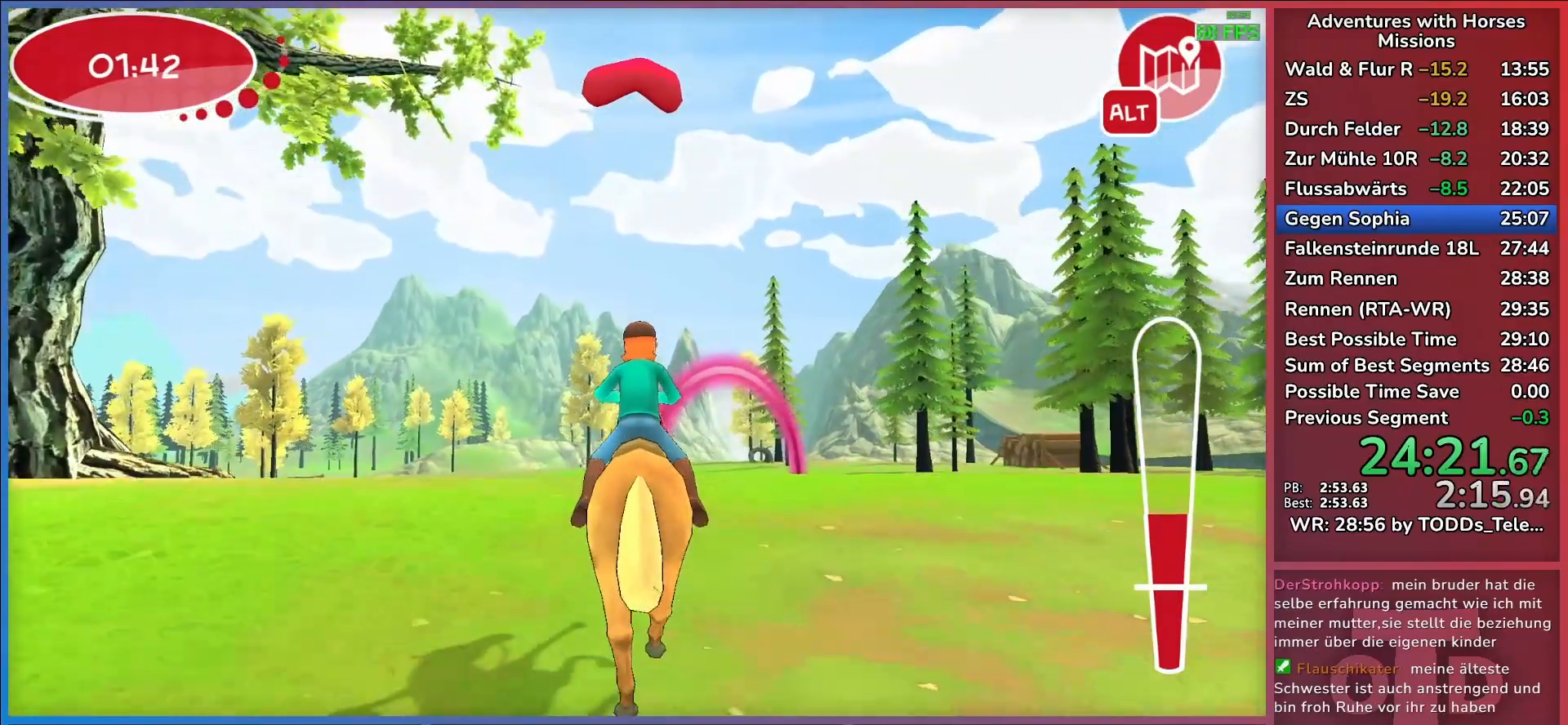
{"keys": ["return"], "events": [[317, "return", "down"], [417, "return", "up"], [500, "return", "down"]]}
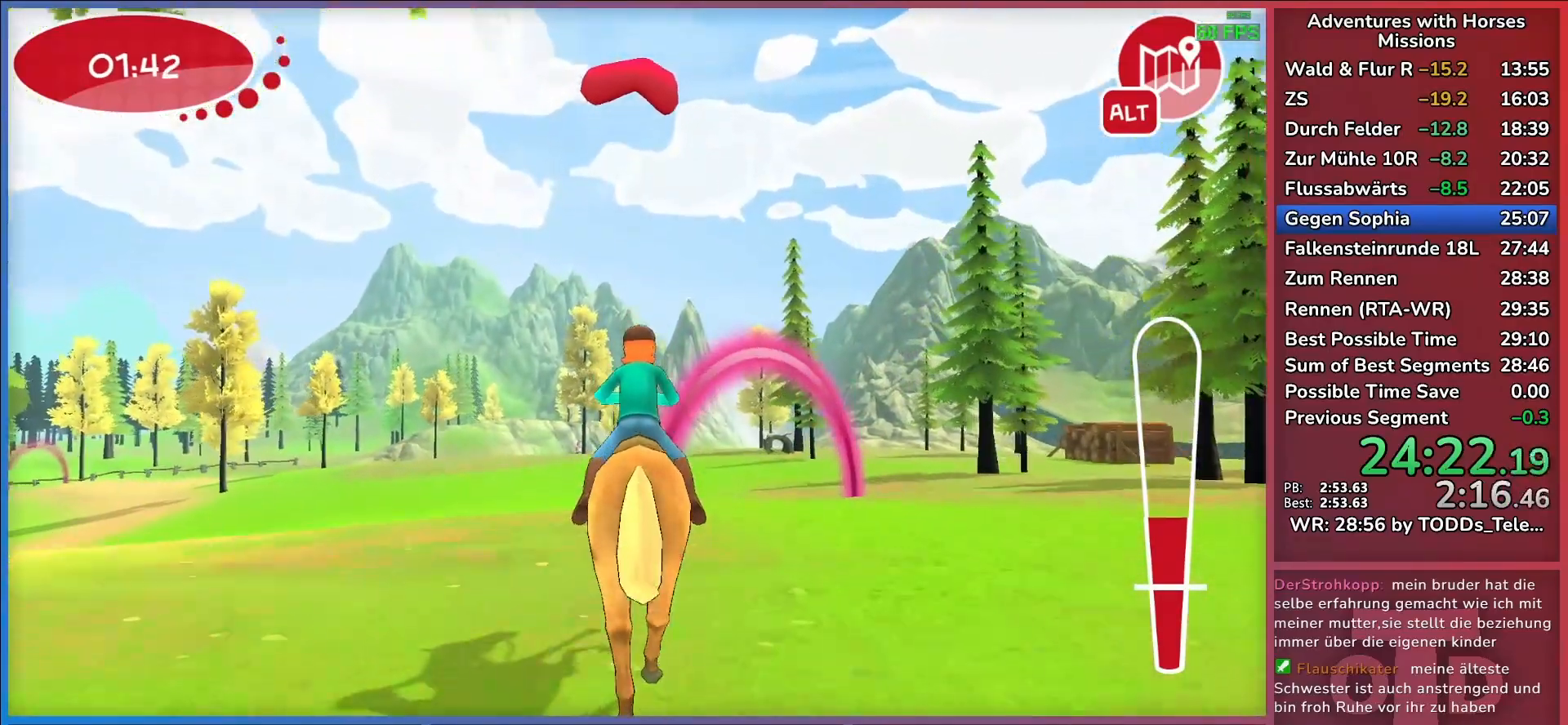
{"keys": [], "events": [[100, "return", "up"]]}
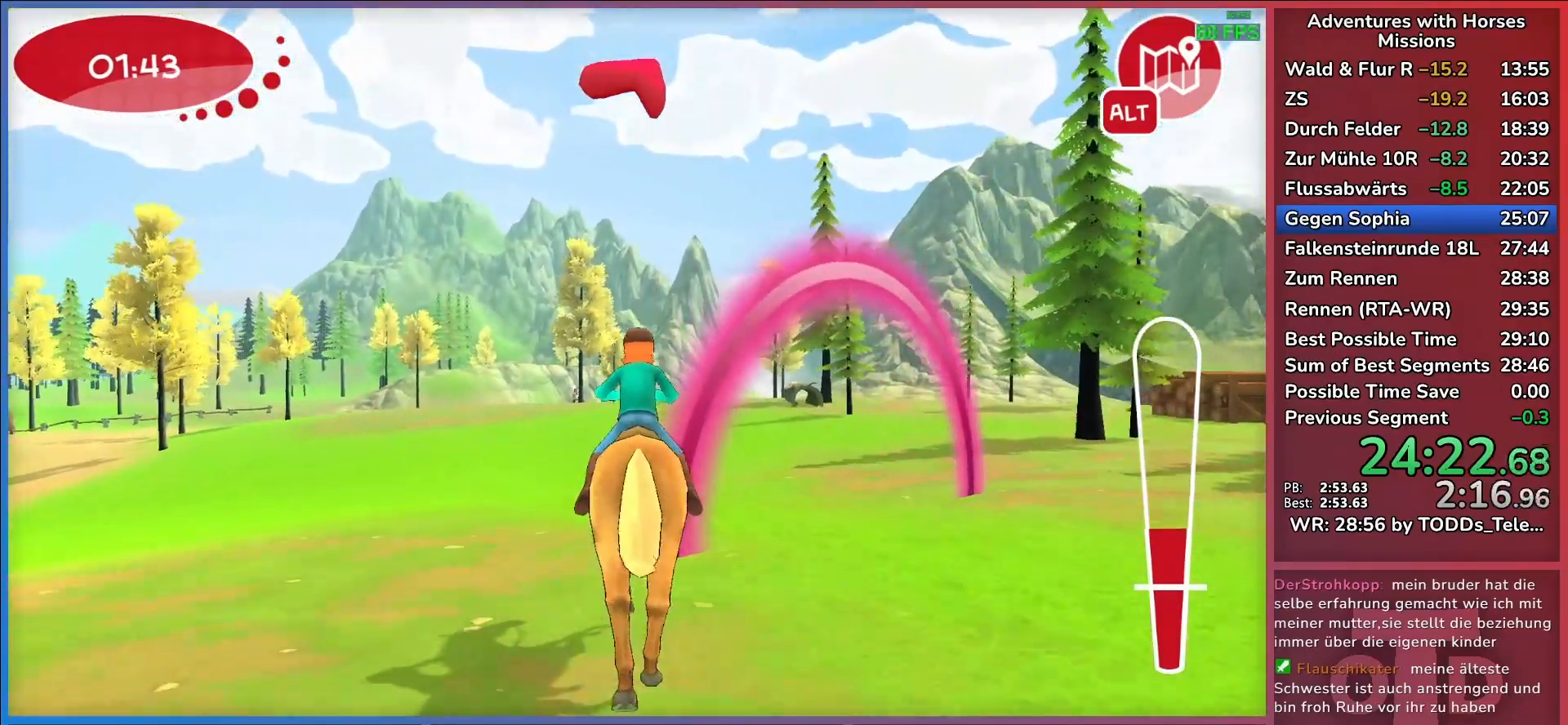
{"keys": ["a"], "events": [[67, "a", "down"], [217, "a", "up"], [250, "a", "down"]]}
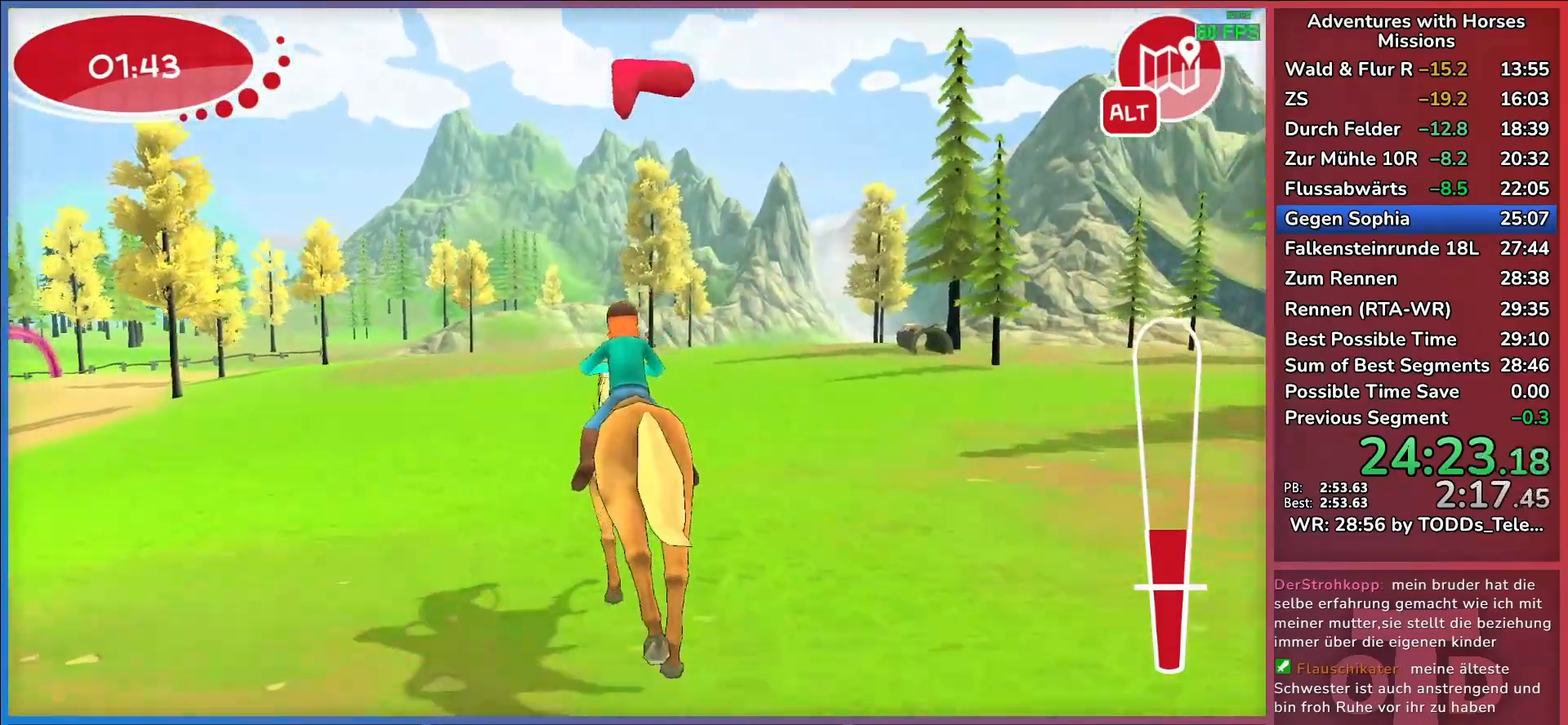
{"keys": [], "events": [[67, "return", "down"], [167, "return", "up"], [217, "return", "down"], [317, "a", "up"], [317, "return", "up"]]}
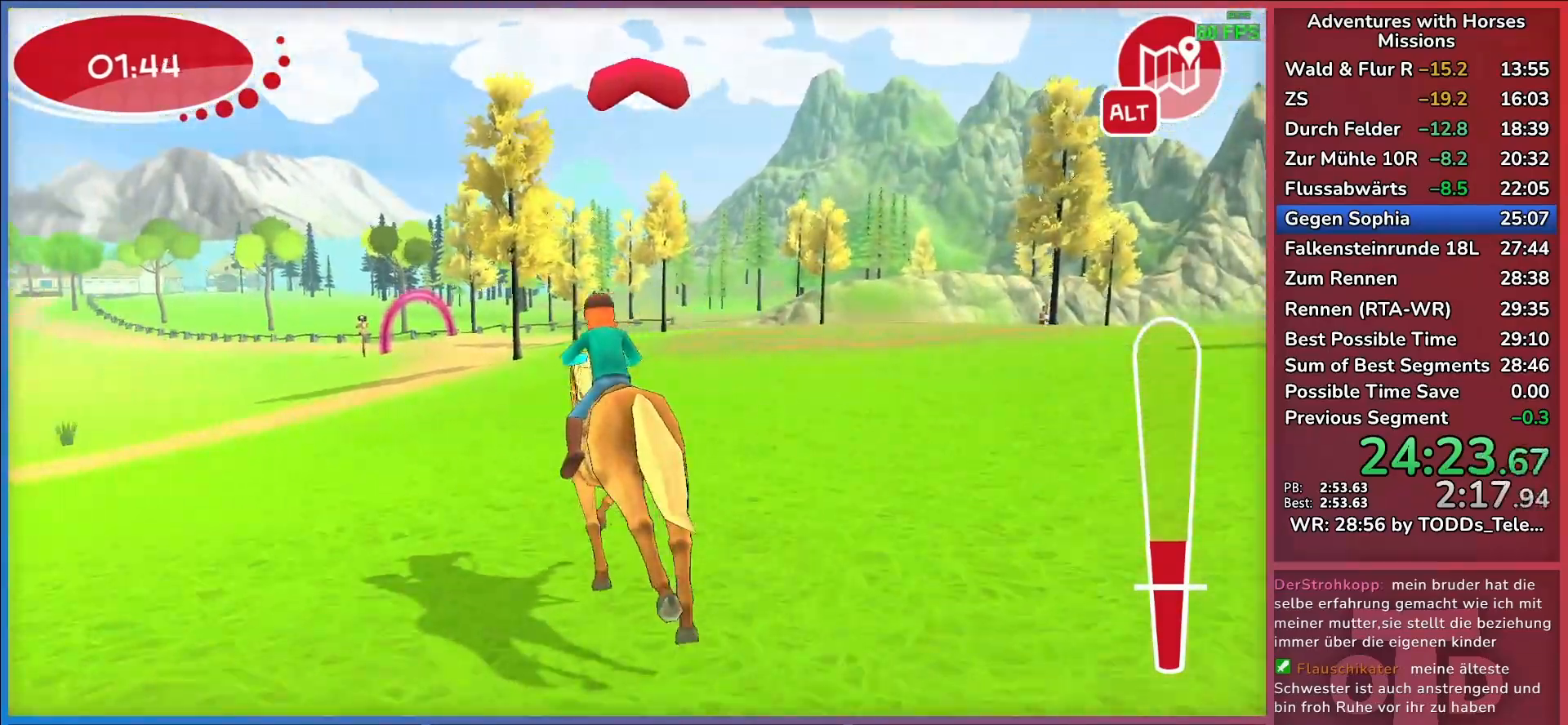
{"keys": [], "events": [[233, "d", "down"], [383, "d", "up"]]}
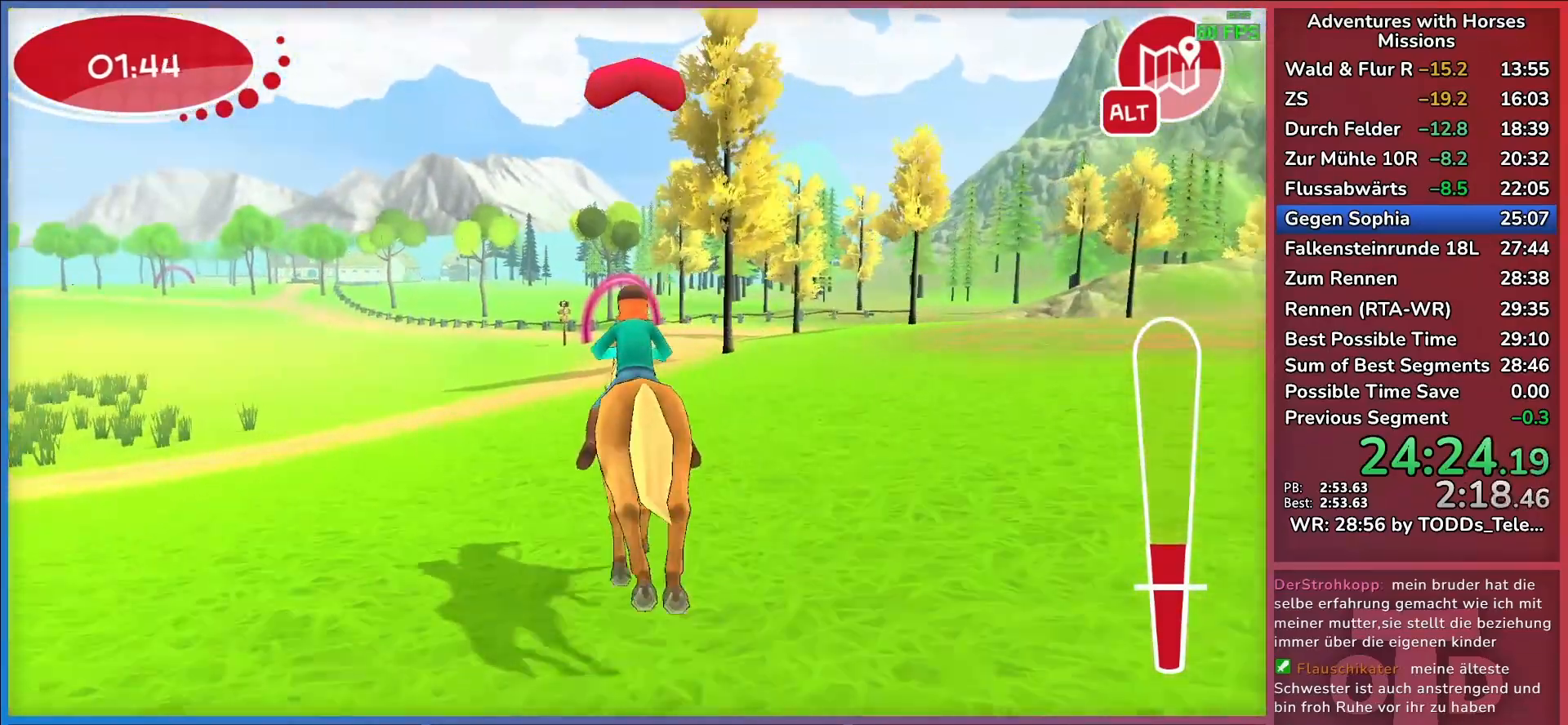
{"keys": [], "events": []}
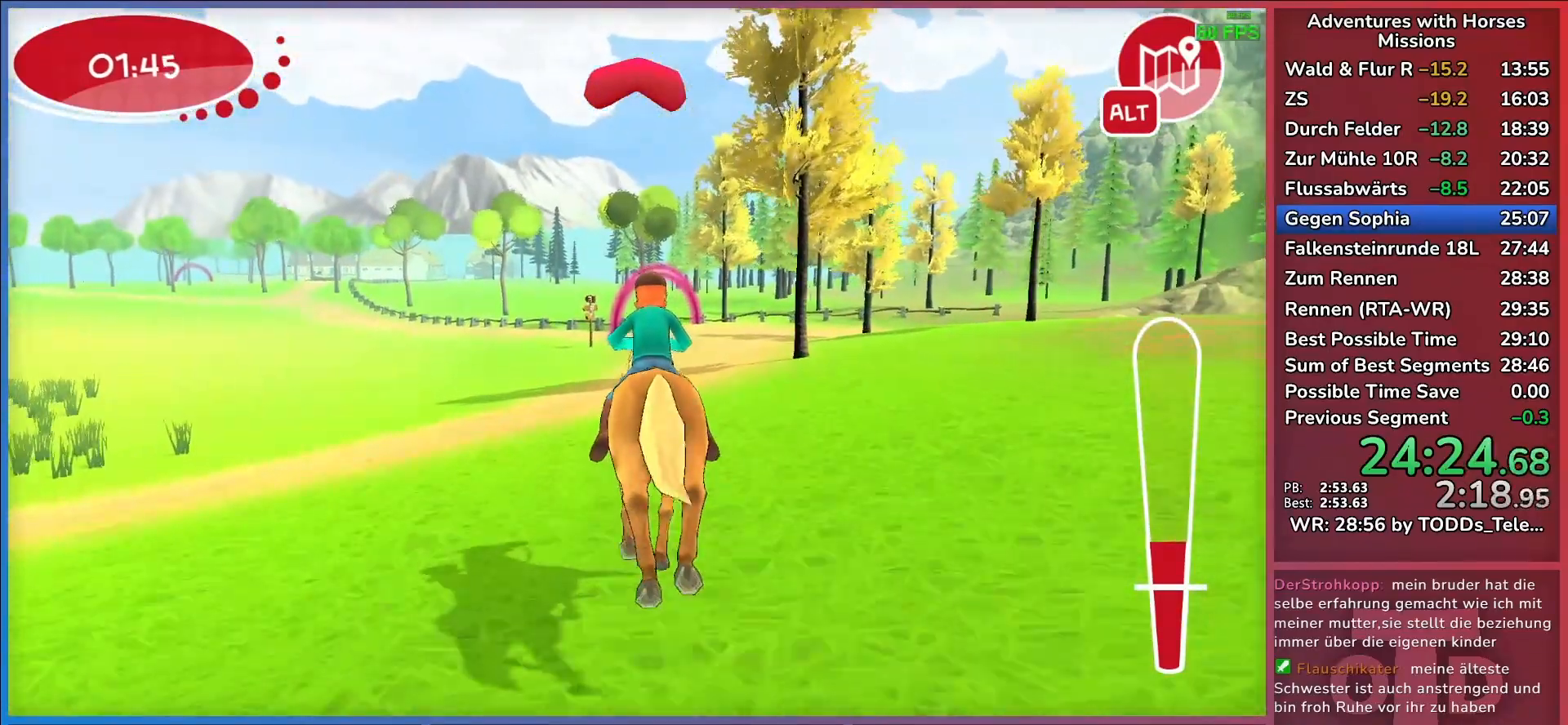
{"keys": ["return"], "events": [[350, "return", "down"], [400, "return", "up"], [500, "return", "down"]]}
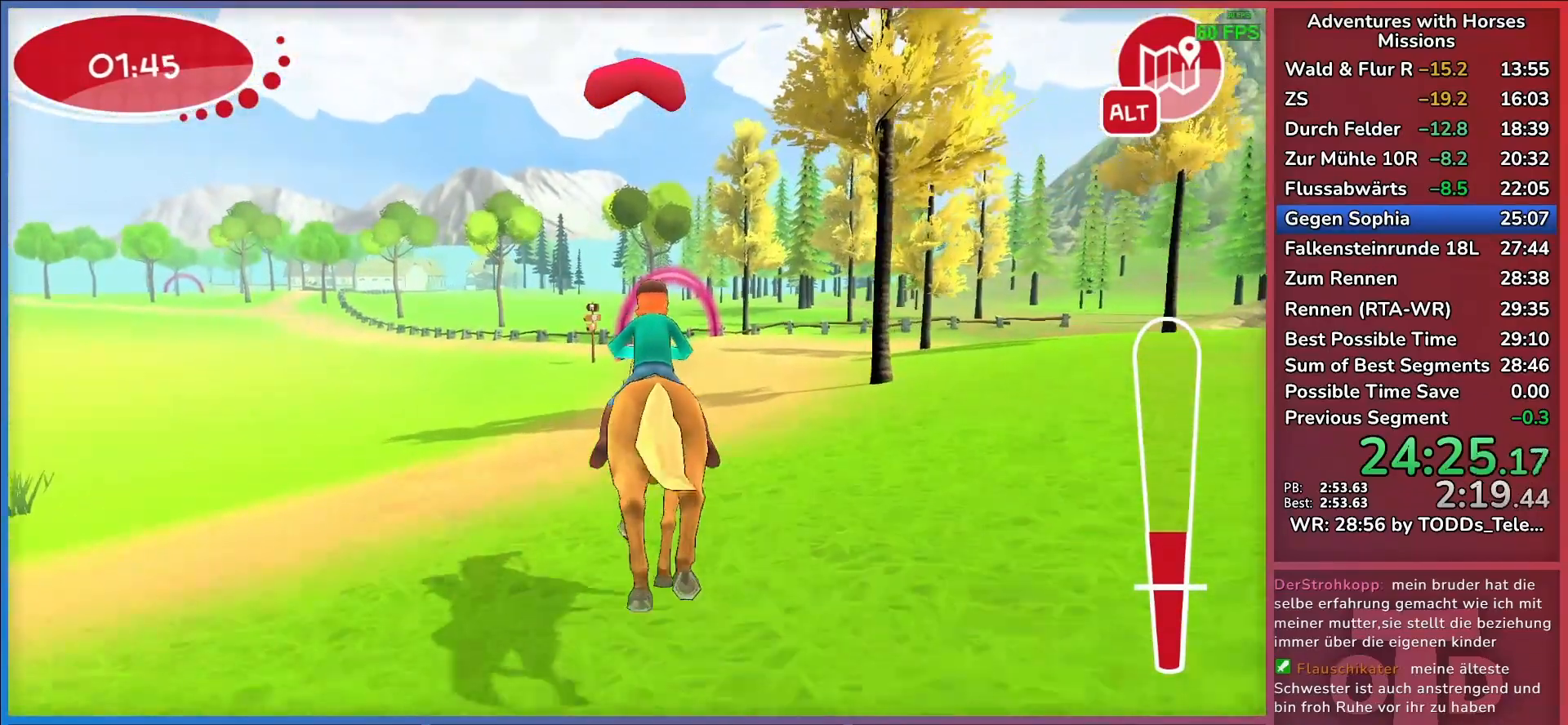
{"keys": [], "events": [[83, "return", "up"]]}
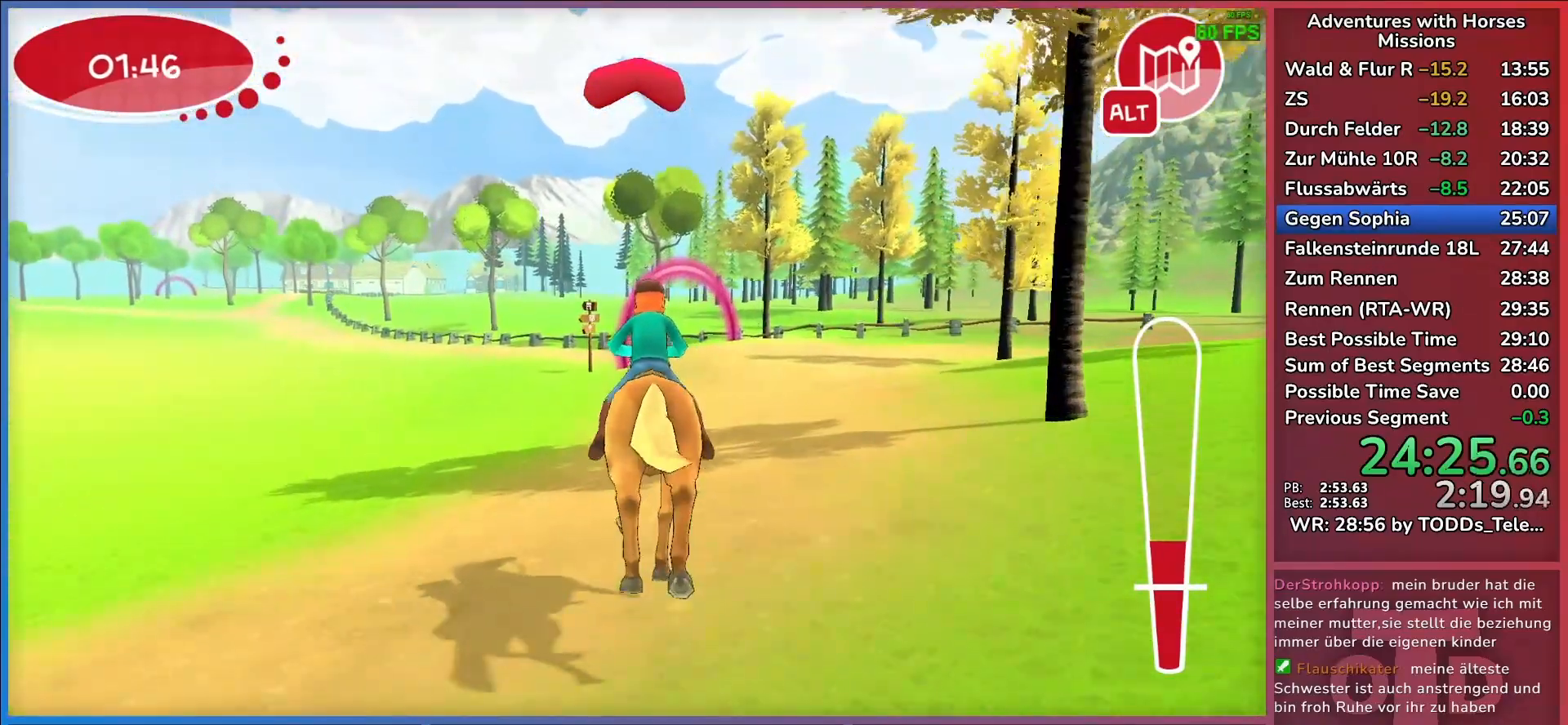
{"keys": [], "events": []}
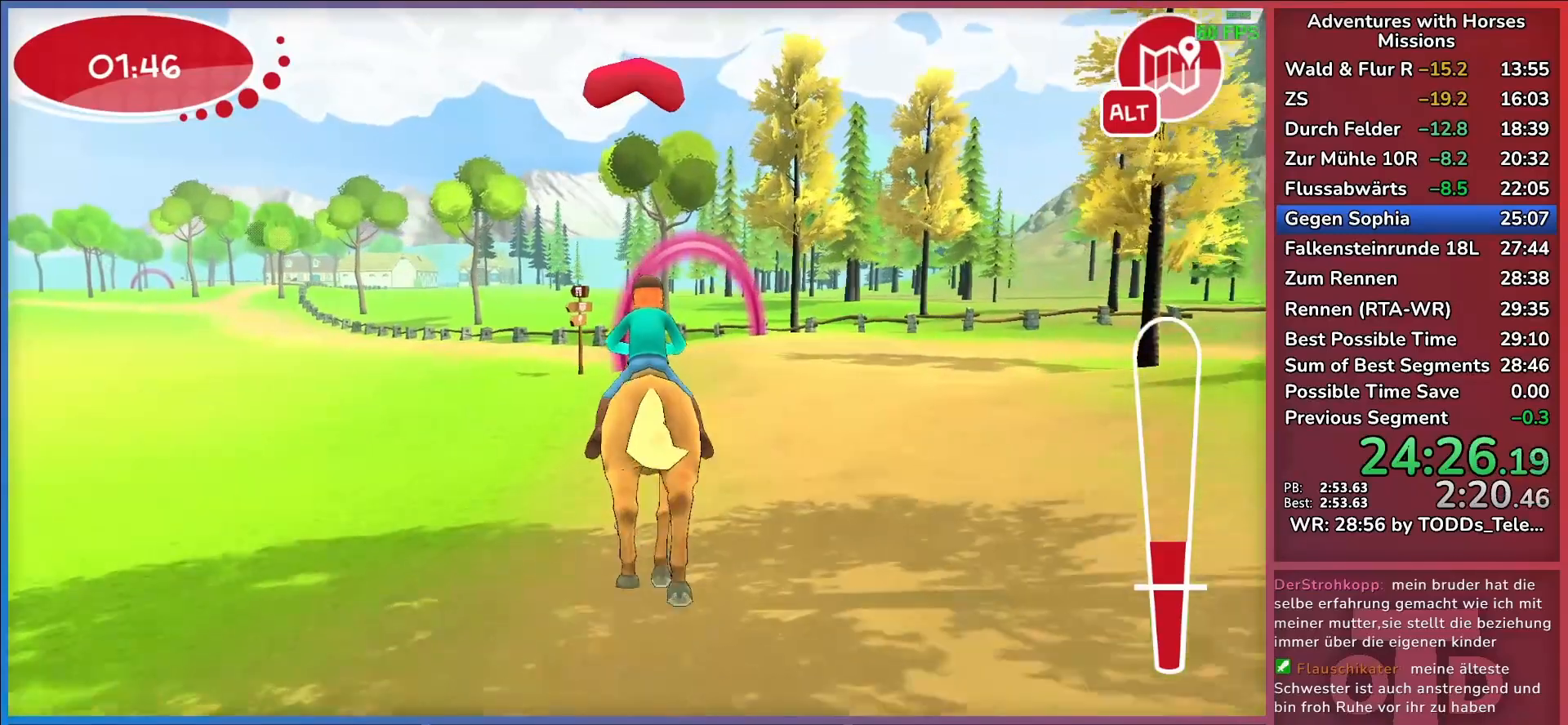
{"keys": [], "events": [[217, "return", "down"], [267, "return", "up"], [367, "return", "down"], [450, "return", "up"]]}
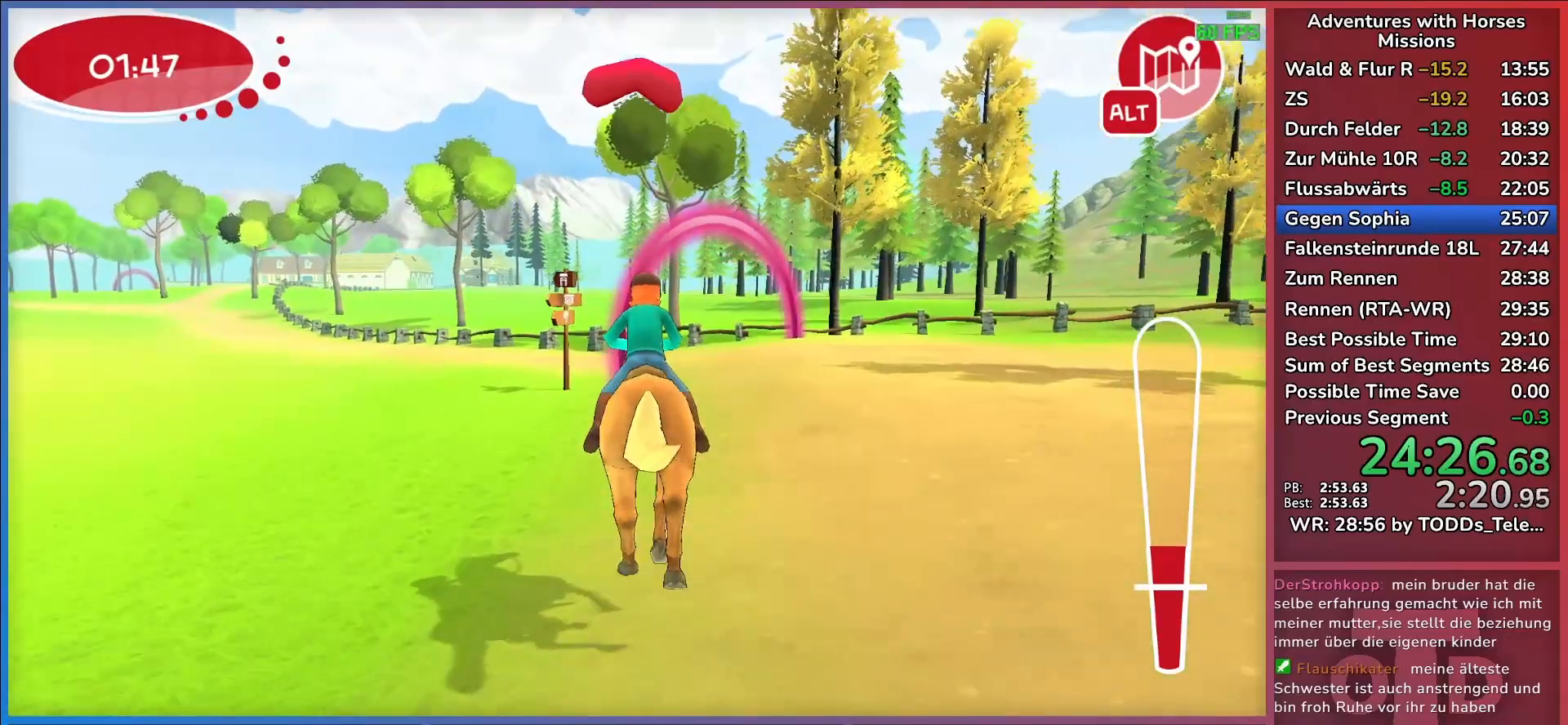
{"keys": [], "events": []}
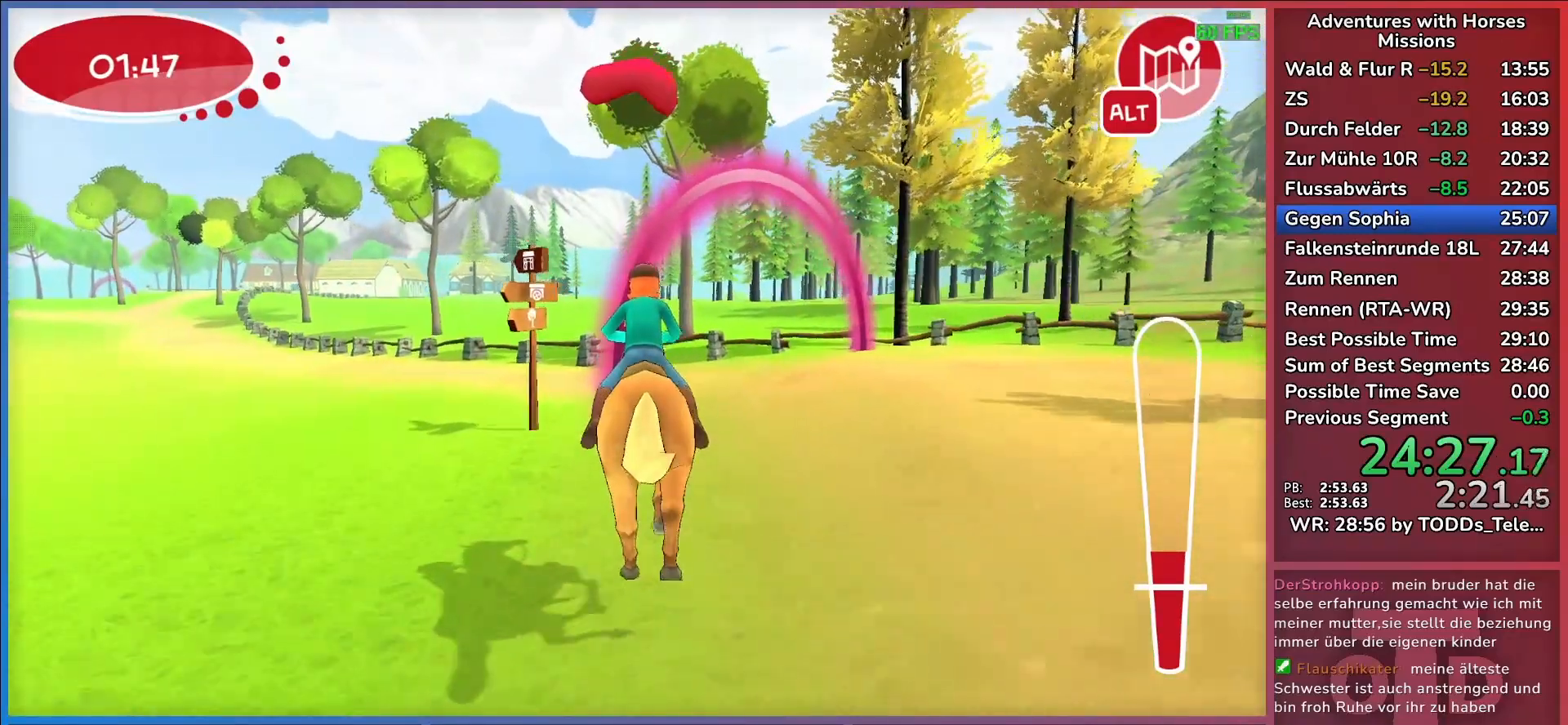
{"keys": ["a"], "events": [[250, "a", "down"]]}
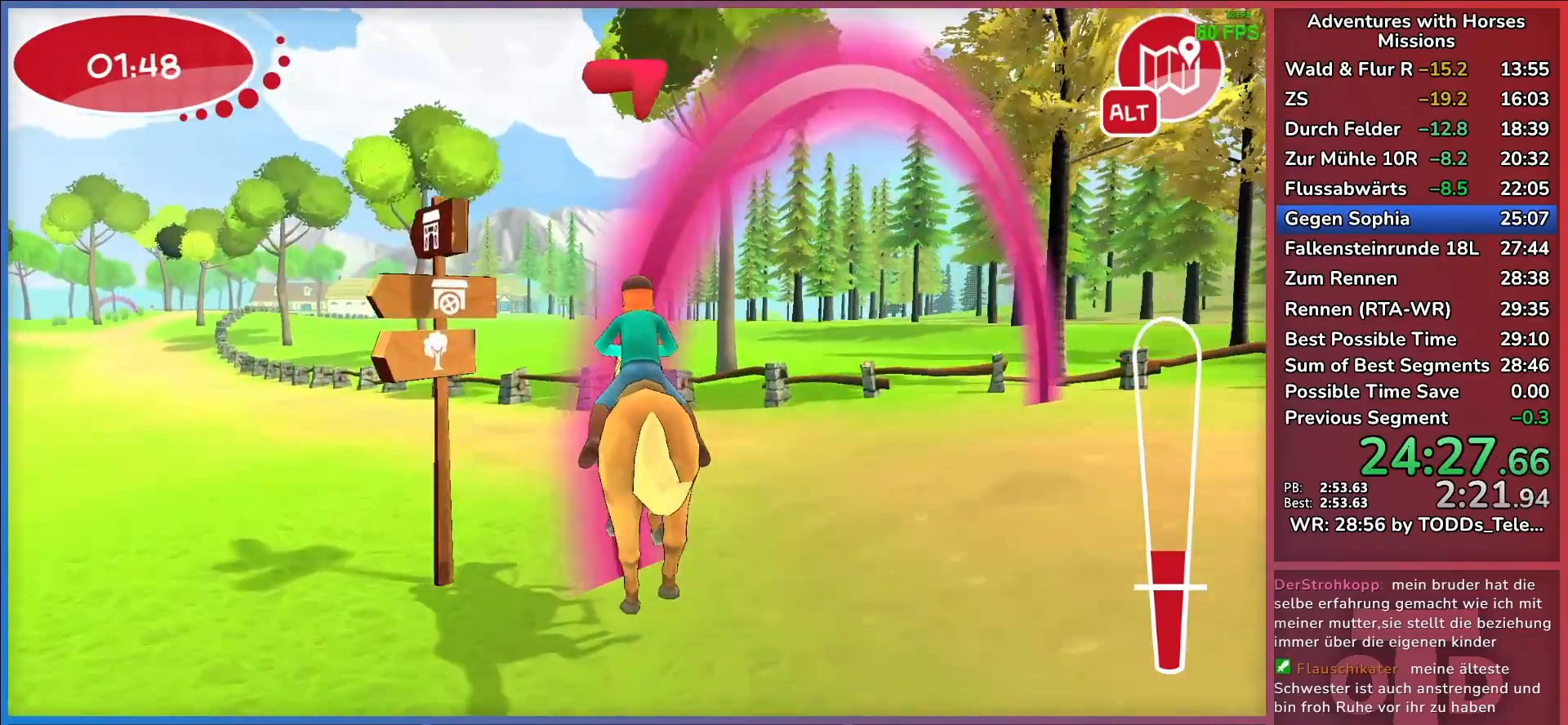
{"keys": [], "events": [[167, "return", "down"], [267, "a", "up"], [267, "return", "up"], [350, "return", "down"], [450, "return", "up"]]}
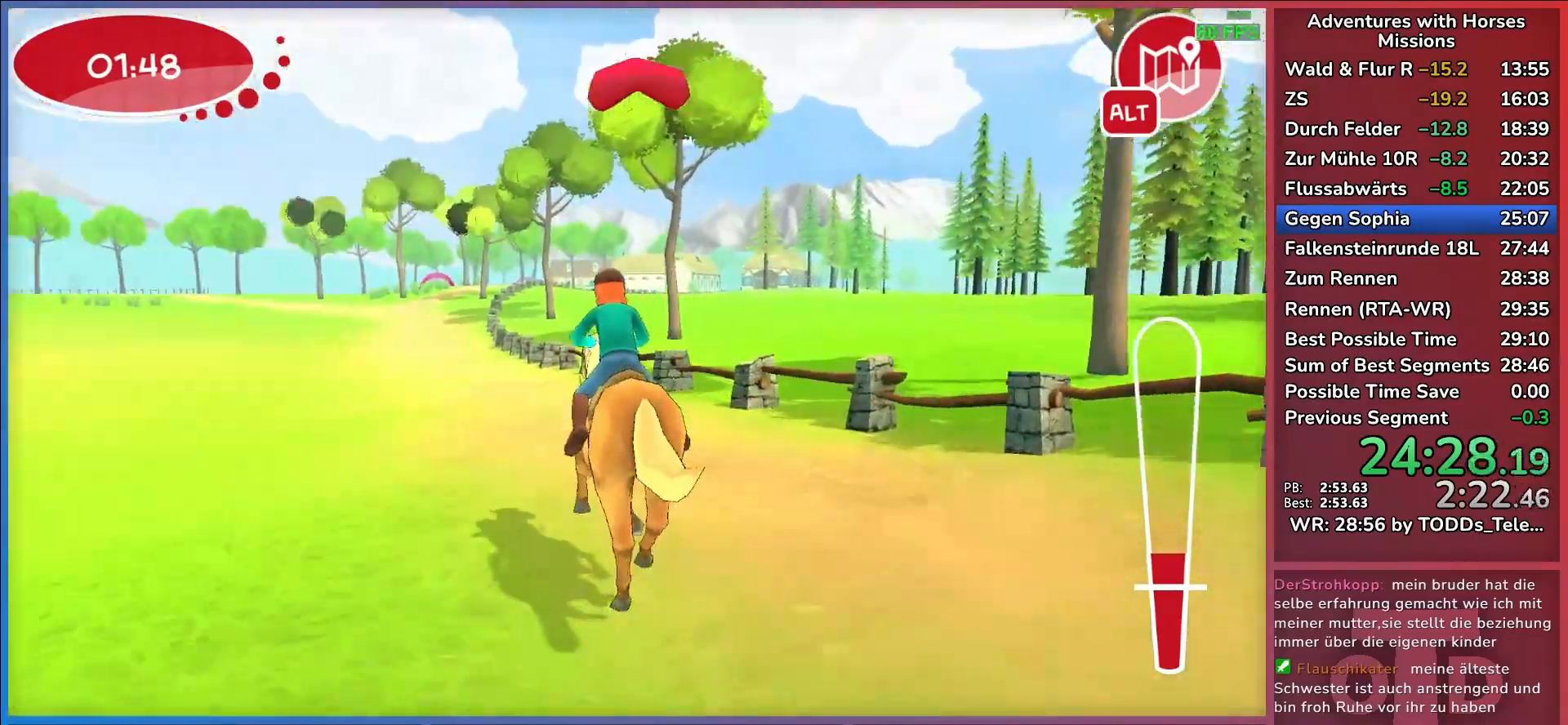
{"keys": ["d"], "events": [[50, "a", "down"], [133, "a", "up"], [383, "d", "down"]]}
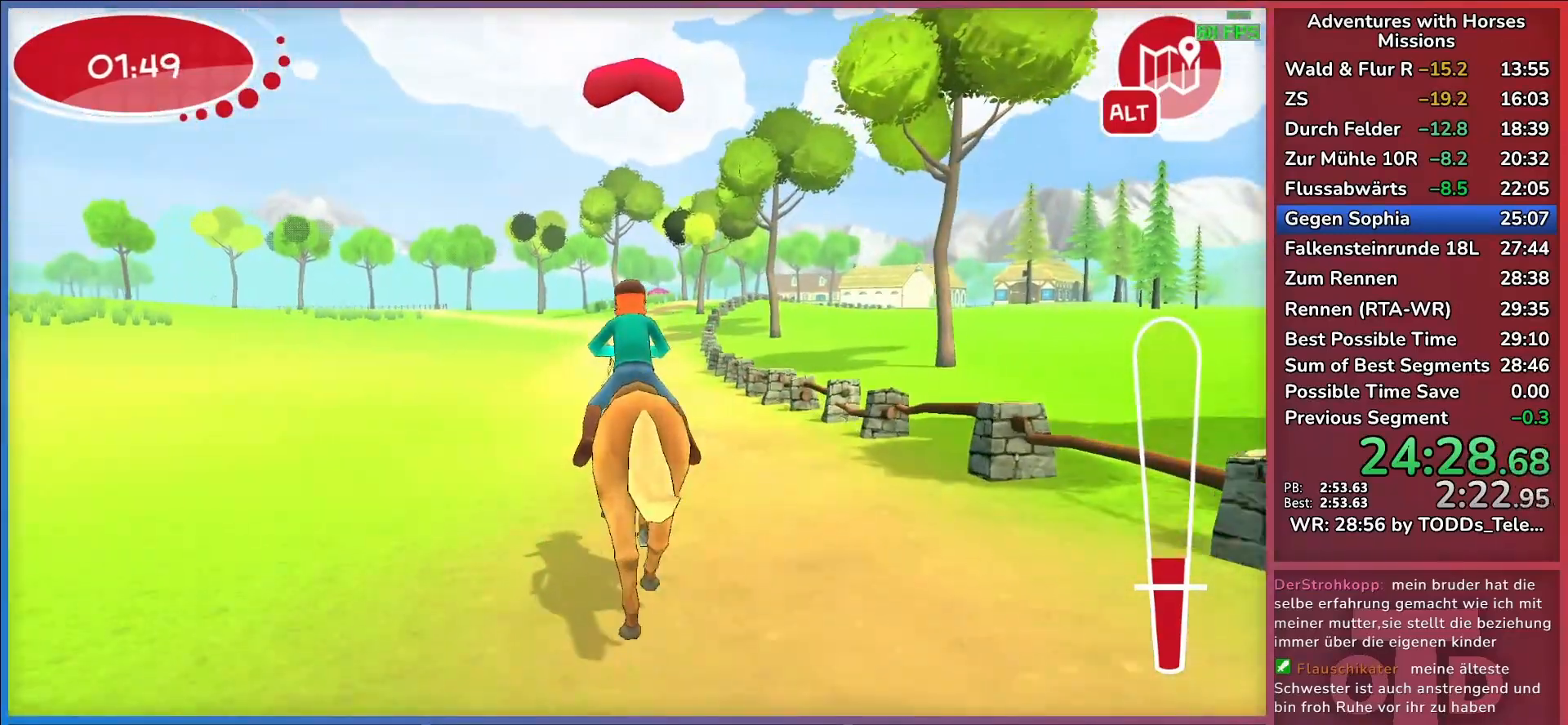
{"keys": [], "events": [[67, "d", "up"], [333, "d", "down"], [483, "d", "up"]]}
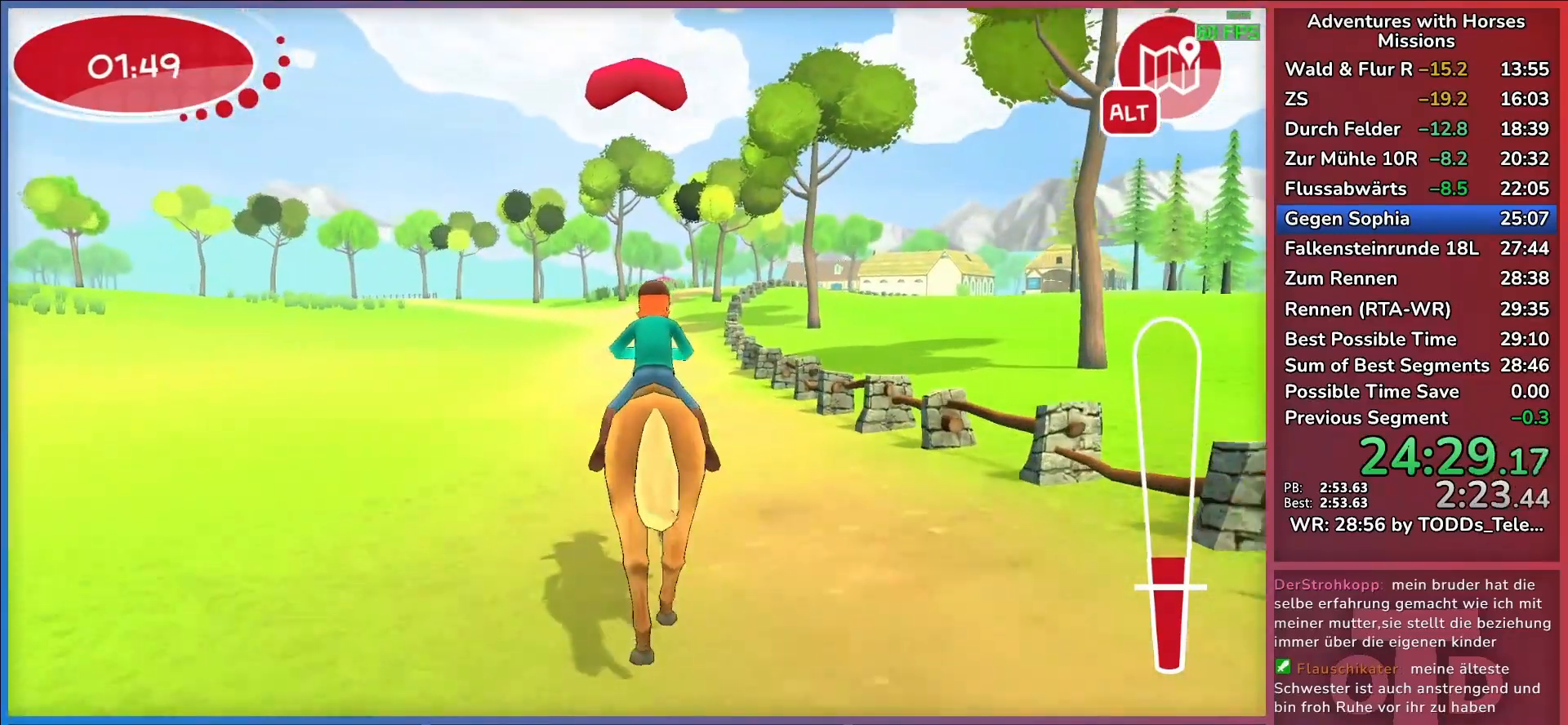
{"keys": ["return"], "events": [[500, "return", "down"]]}
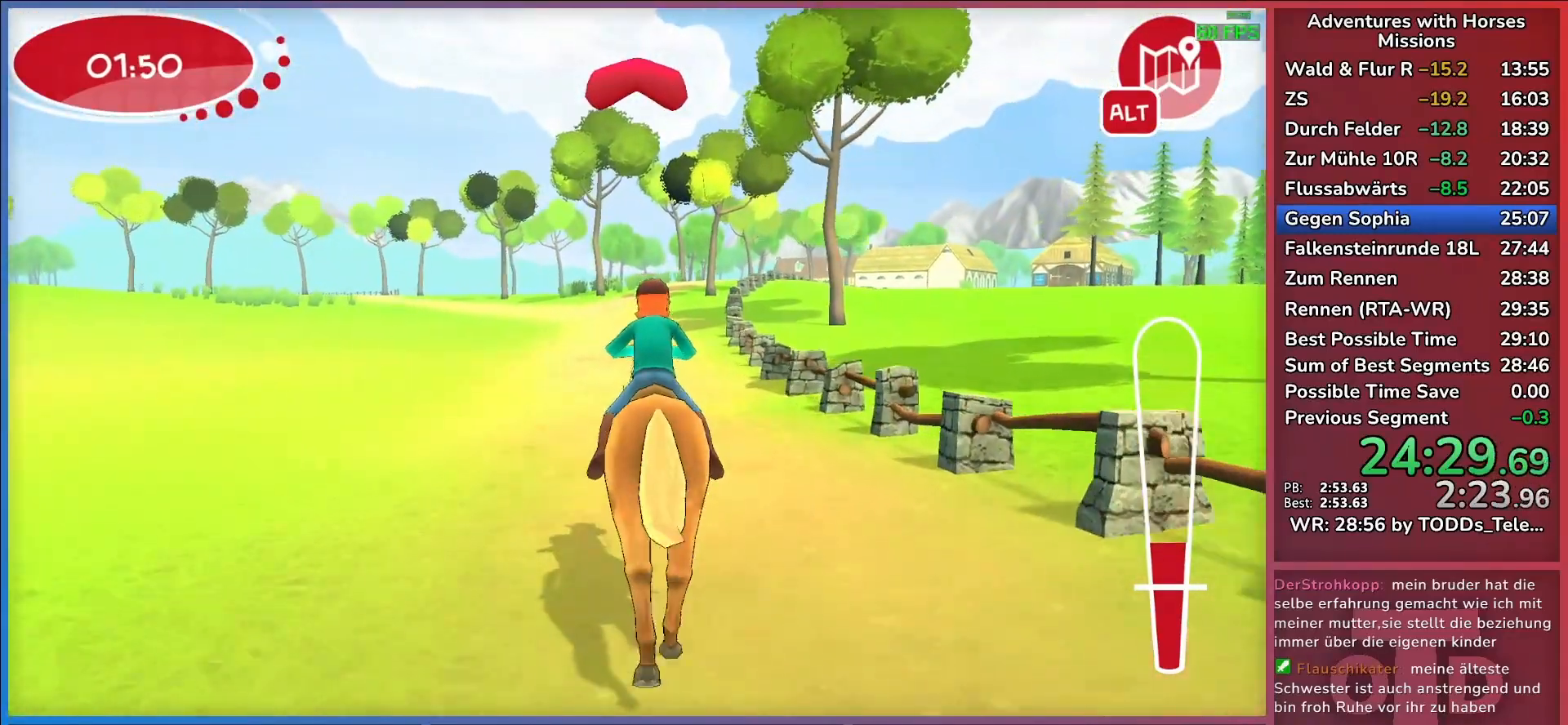
{"keys": [], "events": [[100, "return", "up"], [133, "return", "down"], [233, "return", "up"]]}
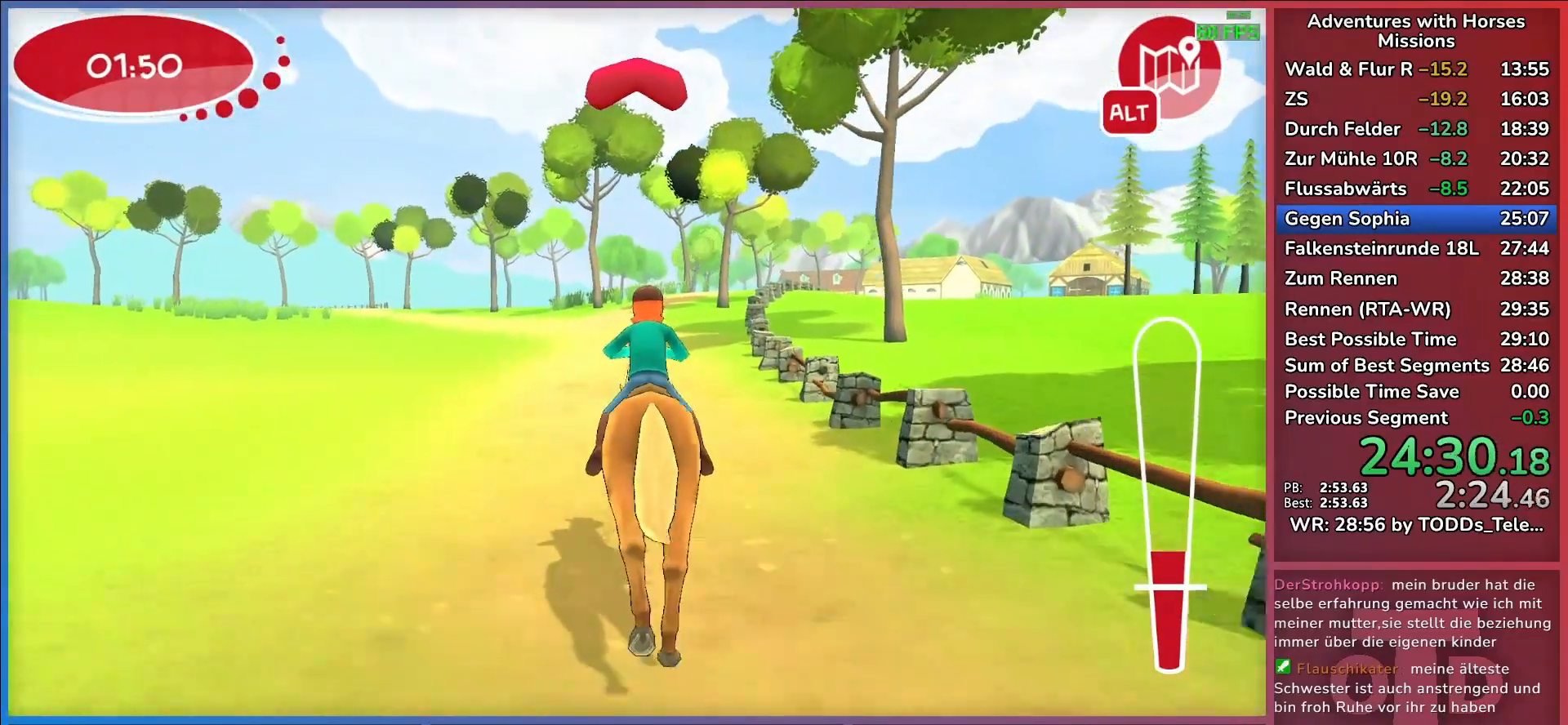
{"keys": [], "events": []}